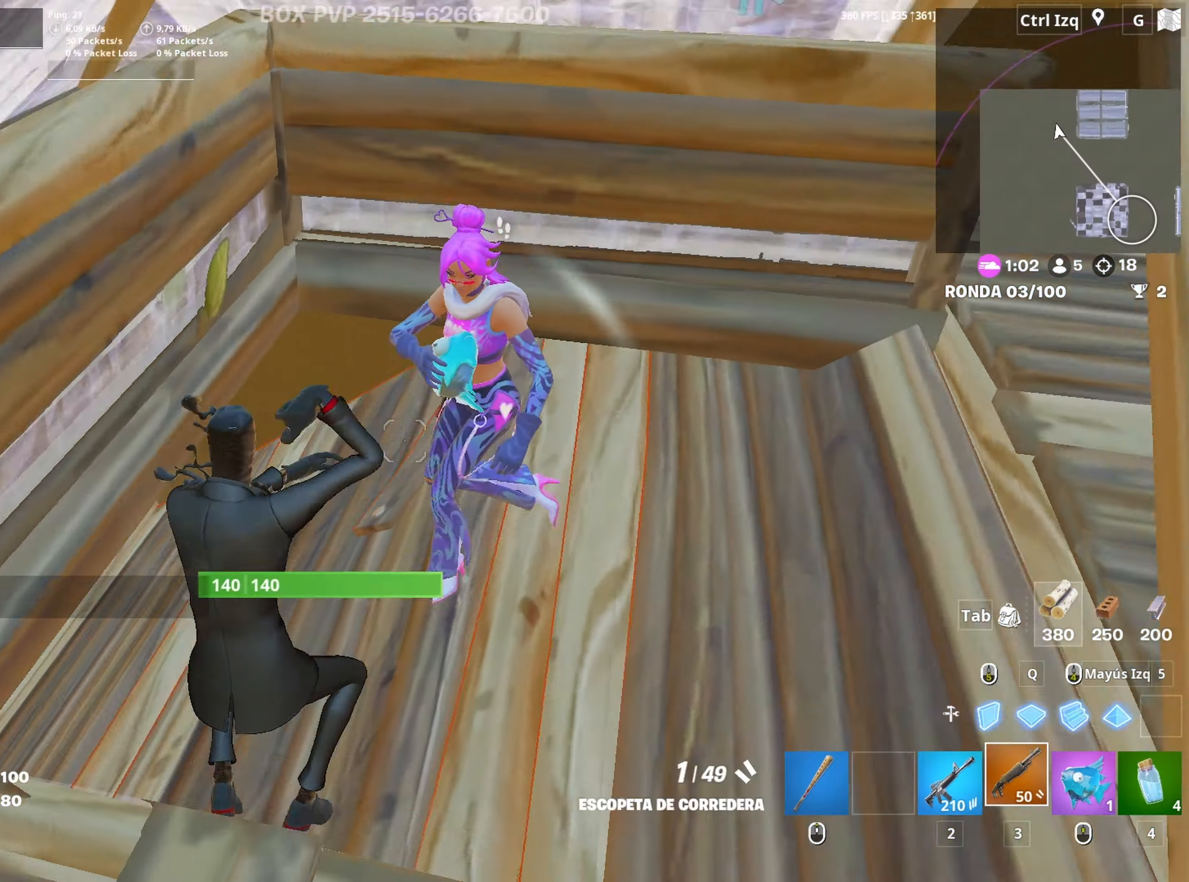
Gameplay with keyboard and mouse; each line is a JSON object with the keys and mouse buttons held at the frame after it. "events" lists presses ("down") and releases ("up") of "1", "2", "3", "4", "5", "a", "alt", "c", "caps_lock", "ctrl", "d", "e", "f", "g", "q", "r", "s", "shift", "space", "t", "tab", "v", "w", "x", "z", "mouse_left", "mouse_wheel" and "mouse_right" between this image and that frame as [ms after this image, input, new state], when the widget could be followed in between. "mouse_left", "mouse_wheel", "mouse_right" = the "left", "wheel", "right" buttons of the "mouse" list. No other keys are recorded. "wheel" means that the mouse wheel is clicked or scrolled. "mouse_move" is the direction in which the mouse moves at that frame (one of eight, or "still"), when it could be read.
{"keys": ["2", "s"], "mouse": [], "mouse_move": "down", "events": [[133, "d", "down"], [183, "s", "down"], [233, "d", "up"], [417, "mouse_left", "down"], [467, "2", "down"], [500, "mouse_left", "up"]]}
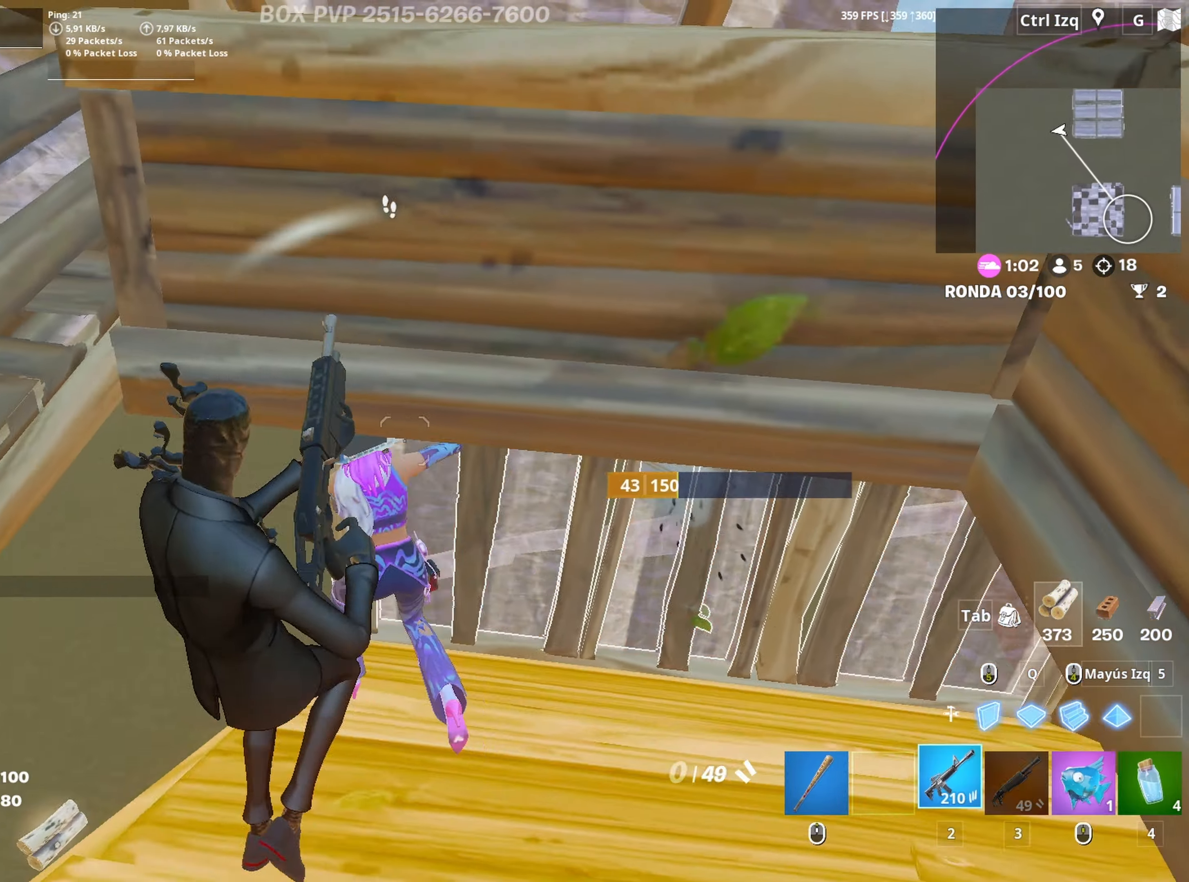
{"keys": ["d", "w"], "mouse": ["left"], "mouse_move": "still", "events": [[67, "2", "up"], [100, "d", "down"], [200, "s", "up"], [300, "mouse_left", "down"], [300, "w", "down"]]}
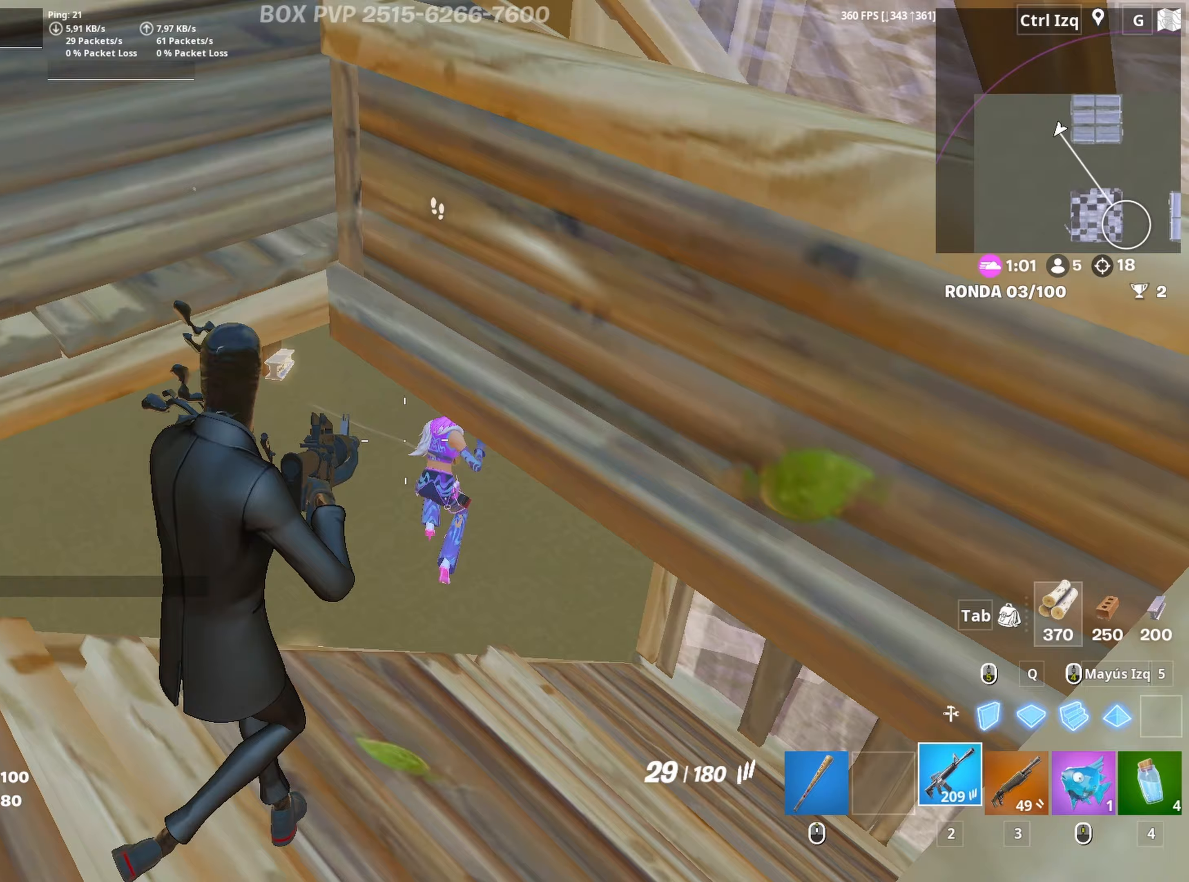
{"keys": ["w"], "mouse": ["left"], "mouse_move": "up-right", "events": [[83, "d", "up"]]}
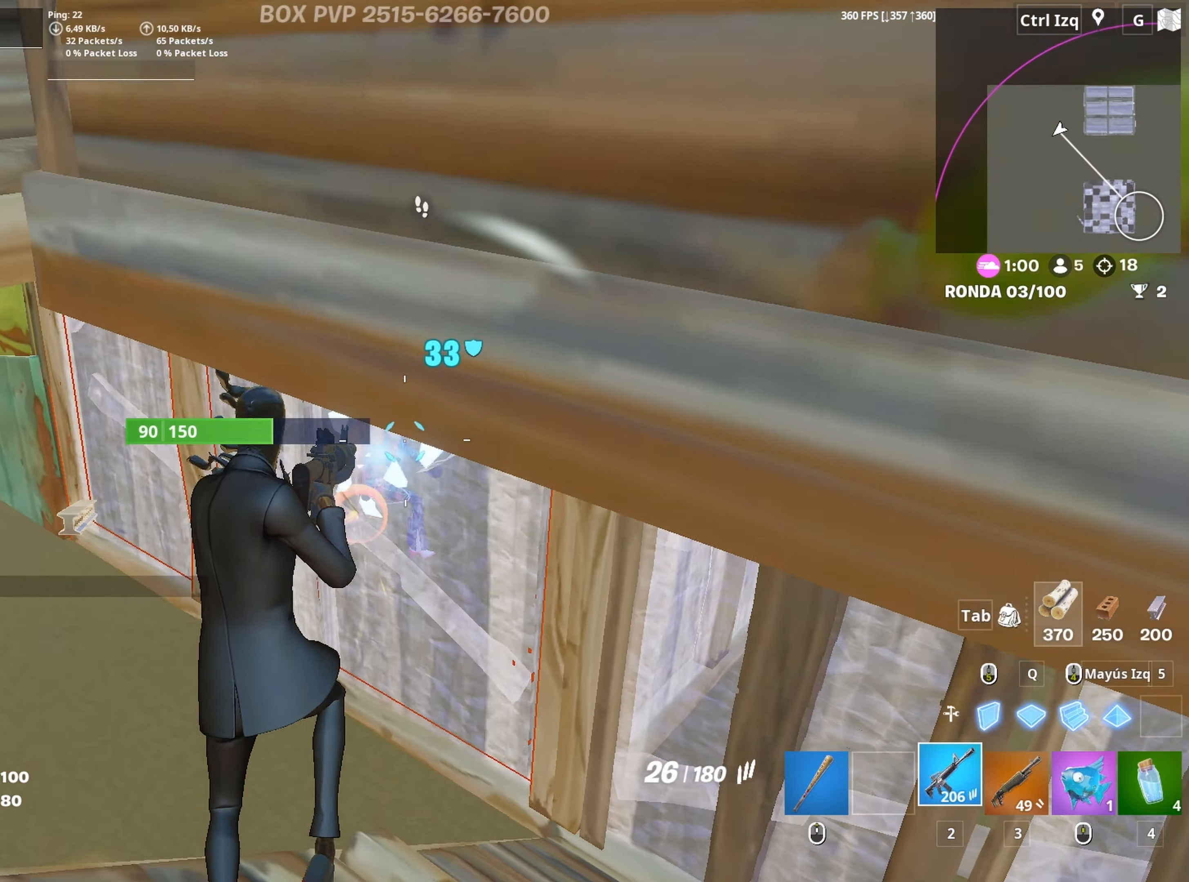
{"keys": ["a", "w"], "mouse": ["left"], "mouse_move": "up", "events": [[83, "a", "down"]]}
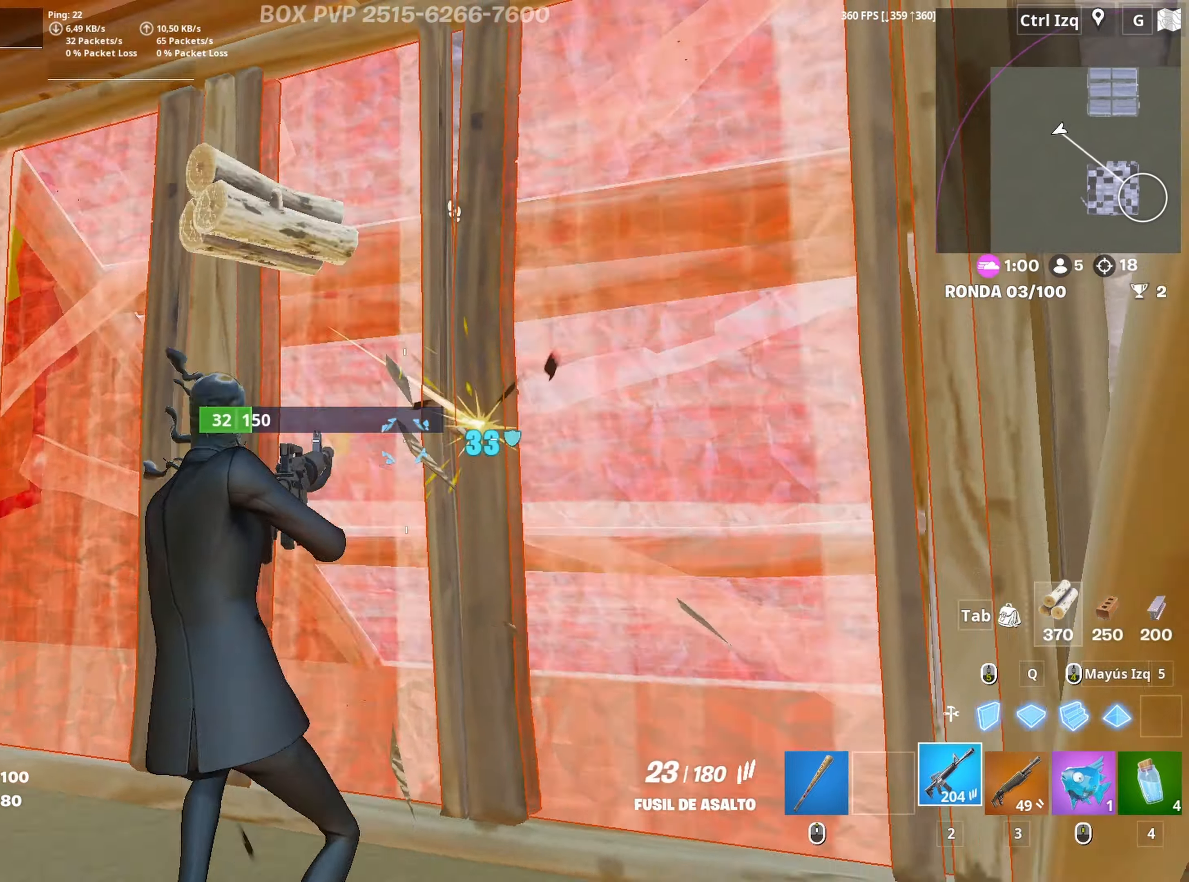
{"keys": ["f", "shift", "w"], "mouse": ["left"], "mouse_move": "right", "events": [[200, "3", "down"], [250, "3", "up"], [250, "a", "up"], [250, "mouse_left", "up"], [333, "f", "down"], [333, "mouse_left", "down"], [383, "f", "up"], [483, "f", "down"], [483, "shift", "down"]]}
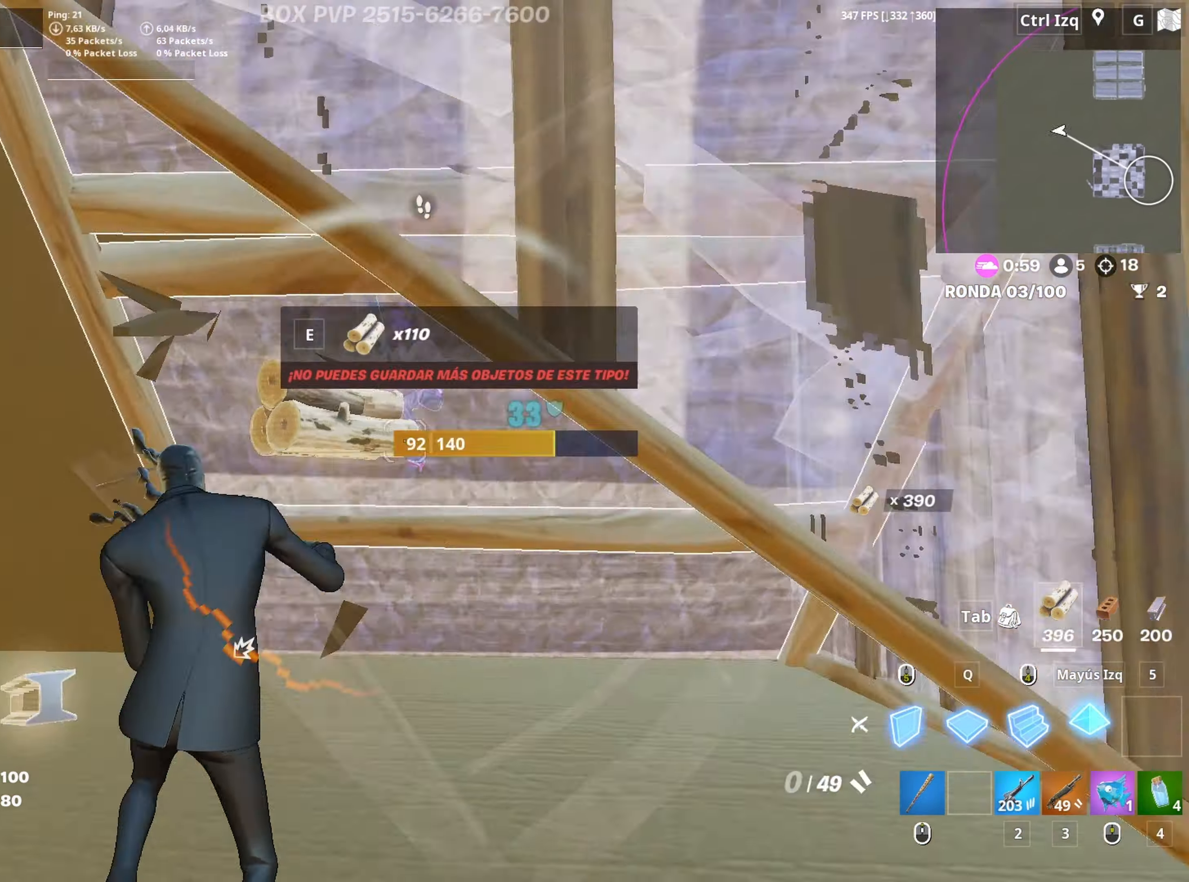
{"keys": ["f", "w"], "mouse": ["left"], "mouse_move": "up-left", "events": [[33, "f", "up"], [67, "shift", "up"], [117, "d", "down"], [217, "2", "down"], [217, "d", "up"], [217, "mouse_left", "up"], [267, "2", "up"], [300, "f", "down"], [350, "mouse_left", "down"], [400, "f", "up"], [450, "f", "down"], [450, "mouse_left", "up"], [500, "mouse_left", "down"]]}
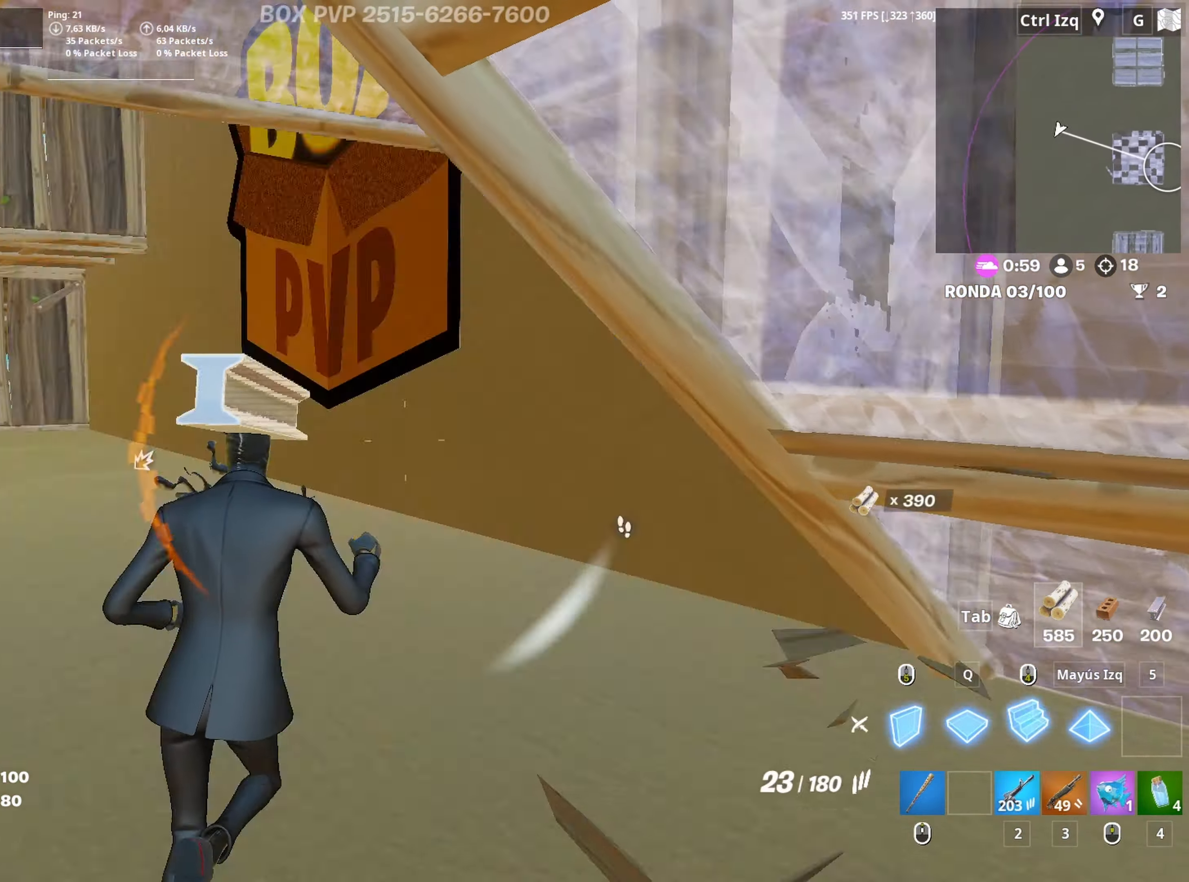
{"keys": ["a", "w"], "mouse": ["left"], "mouse_move": "down-left", "events": [[50, "f", "up"], [133, "3", "down"], [133, "a", "down"], [133, "mouse_left", "up"], [183, "3", "up"], [417, "f", "down"], [467, "f", "up"], [467, "mouse_left", "down"]]}
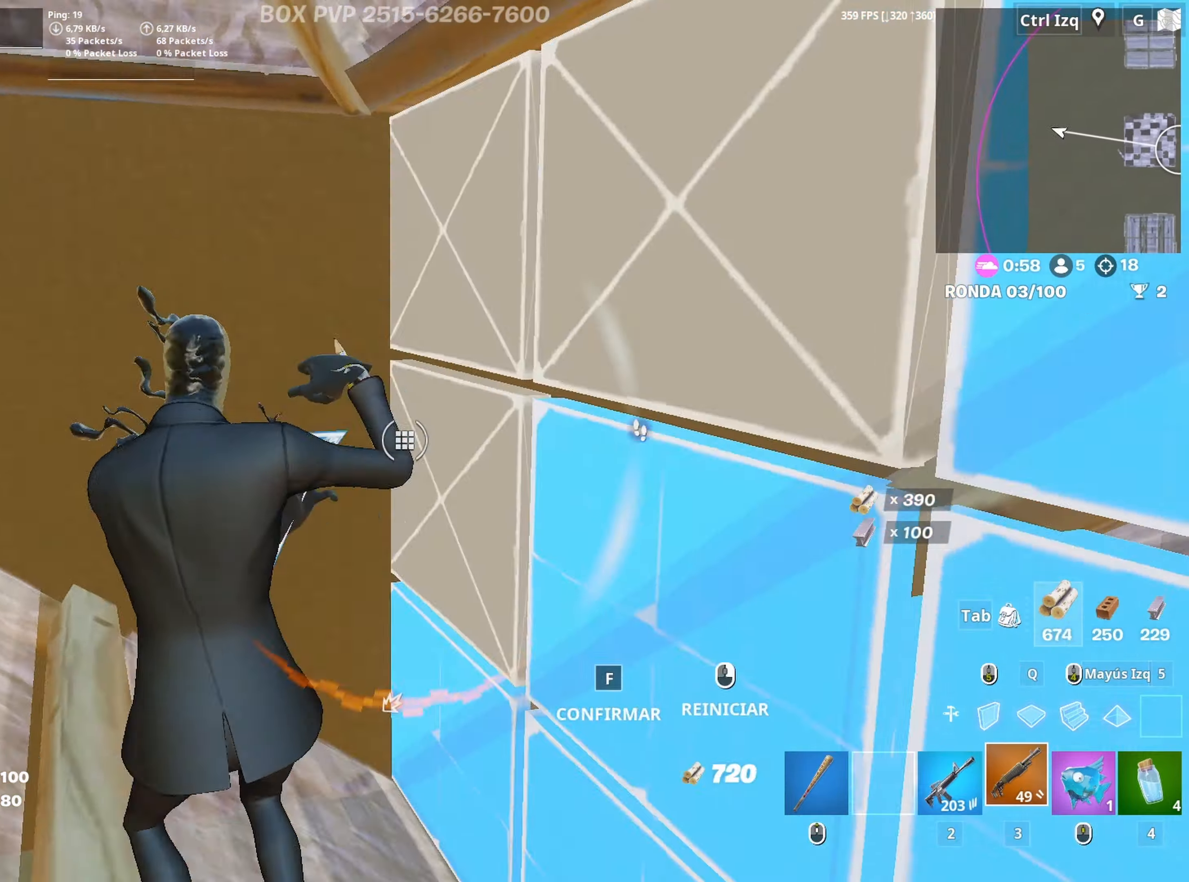
{"keys": ["a", "w"], "mouse": [], "mouse_move": "up", "events": [[50, "f", "down"], [100, "a", "up"], [100, "mouse_left", "up"], [150, "f", "up"], [200, "a", "down"], [300, "r", "down"], [333, "r", "up"], [433, "r", "down"], [483, "r", "up"]]}
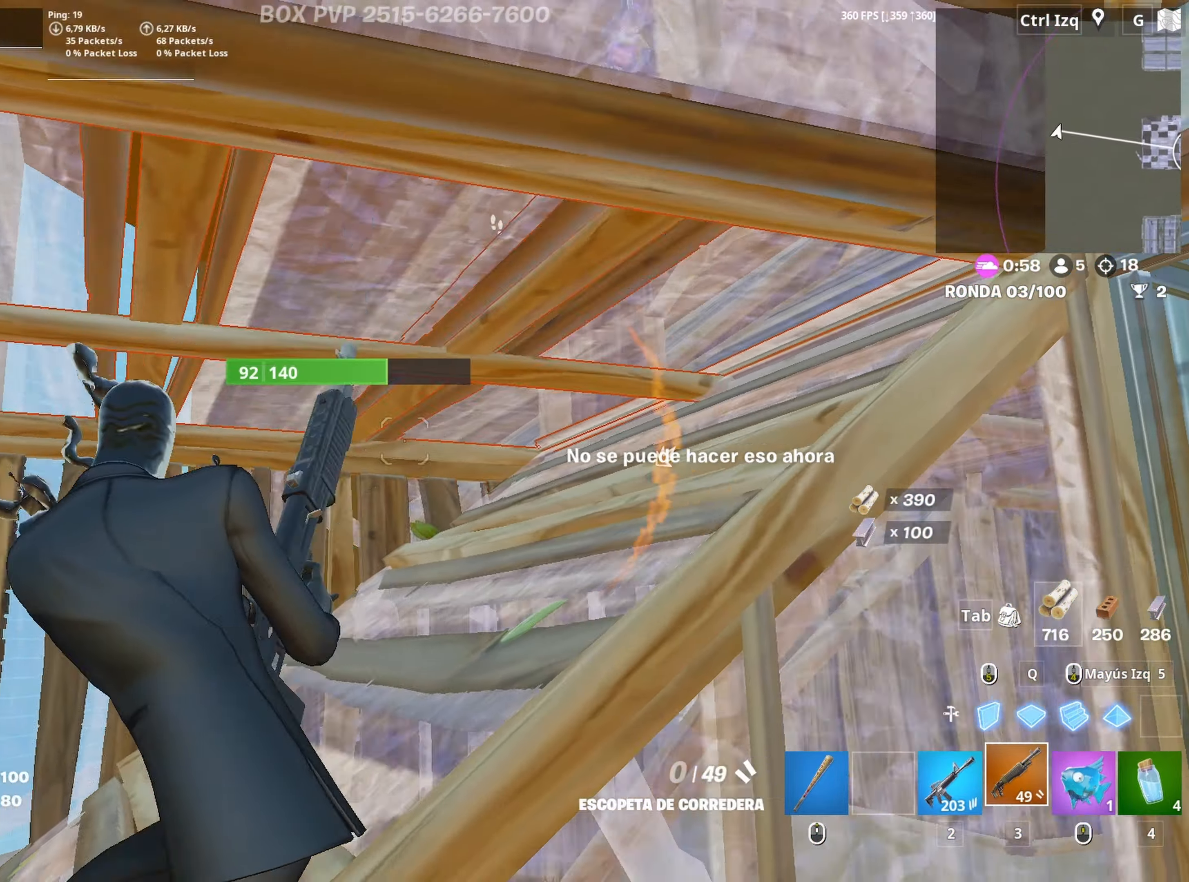
{"keys": ["w"], "mouse": [], "mouse_move": "still", "events": [[67, "r", "down"], [117, "a", "up"], [167, "r", "up"], [217, "r", "down"], [300, "r", "up"]]}
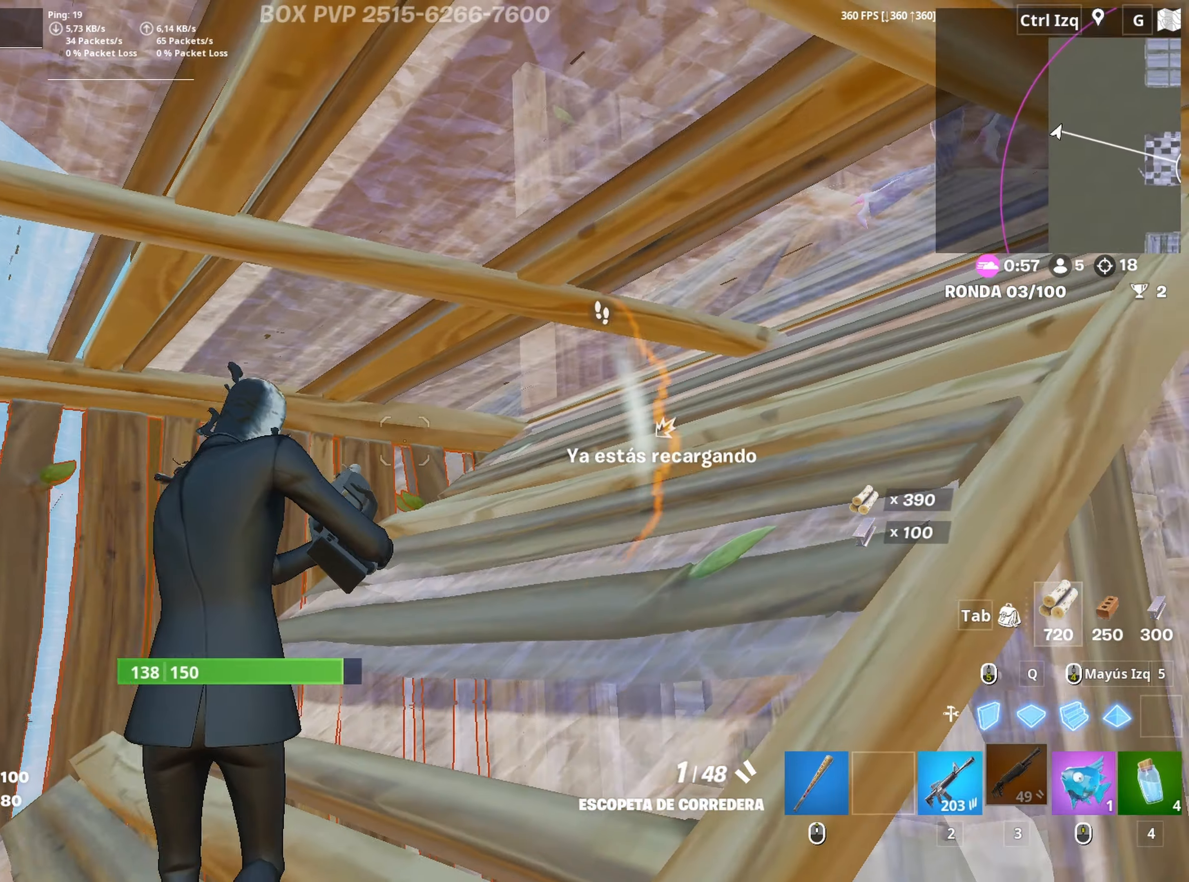
{"keys": ["a", "w"], "mouse": [], "mouse_move": "still", "events": [[183, "a", "down"]]}
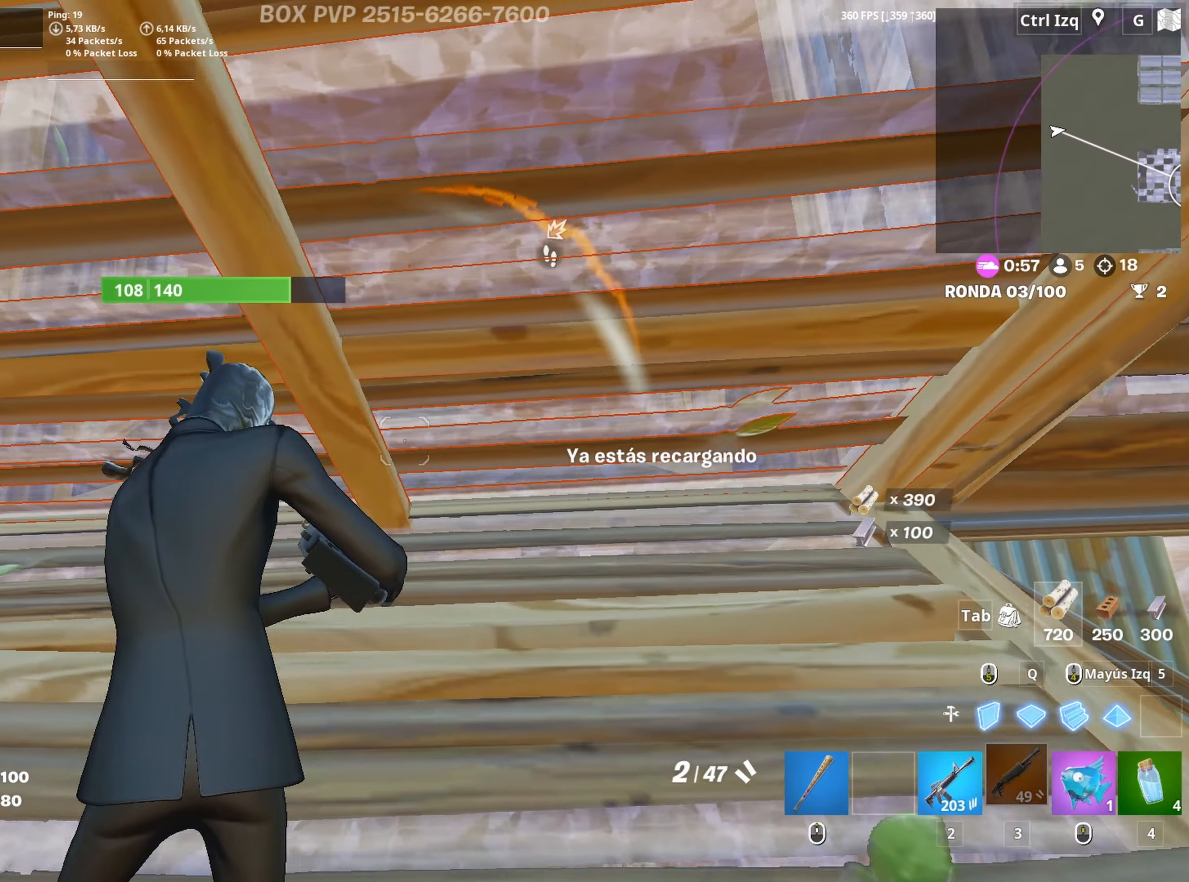
{"keys": ["d"], "mouse": ["left"], "mouse_move": "still", "events": [[200, "mouse_wheel", "down"], [250, "a", "up"], [250, "d", "down"], [283, "mouse_wheel", "up"], [283, "w", "up"], [483, "mouse_left", "down"]]}
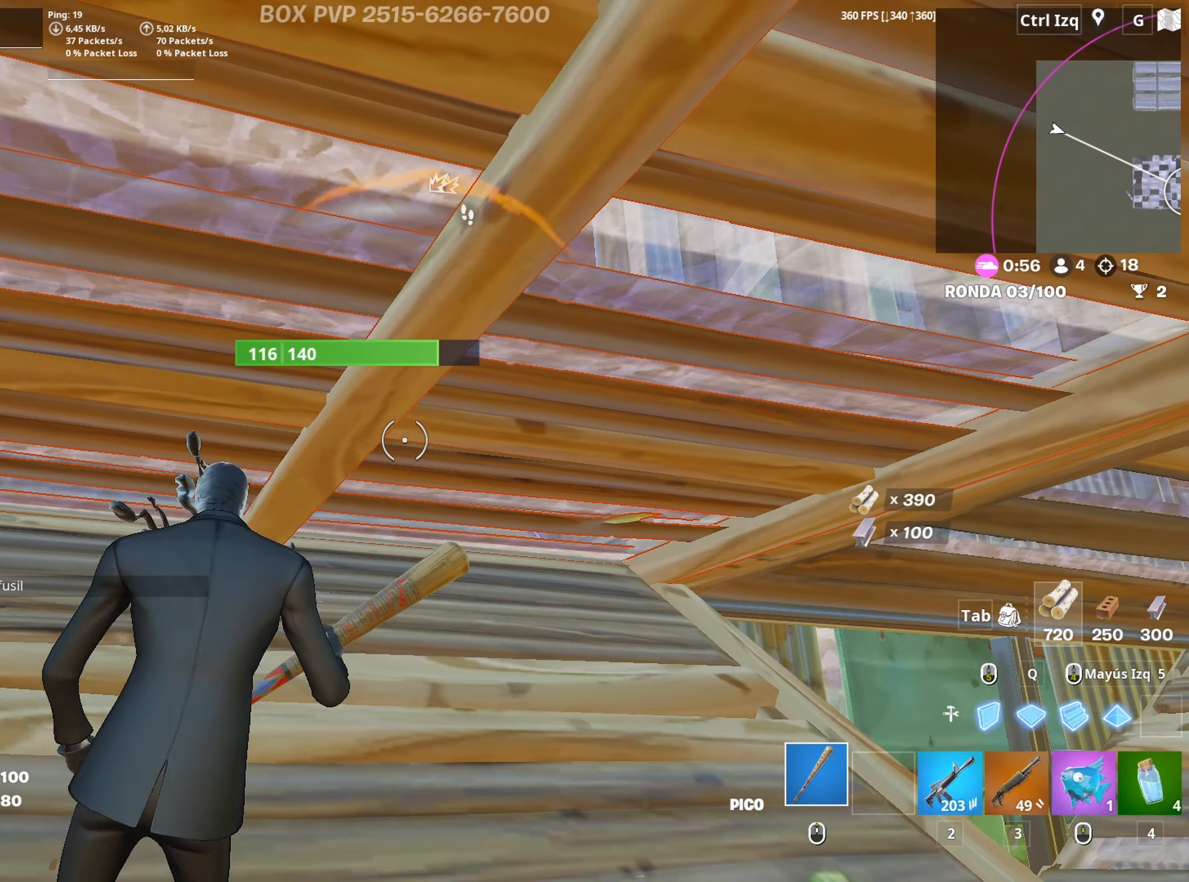
{"keys": ["a", "w"], "mouse": ["left"], "mouse_move": "up-left", "events": [[267, "a", "down"], [300, "w", "down"], [350, "d", "up"]]}
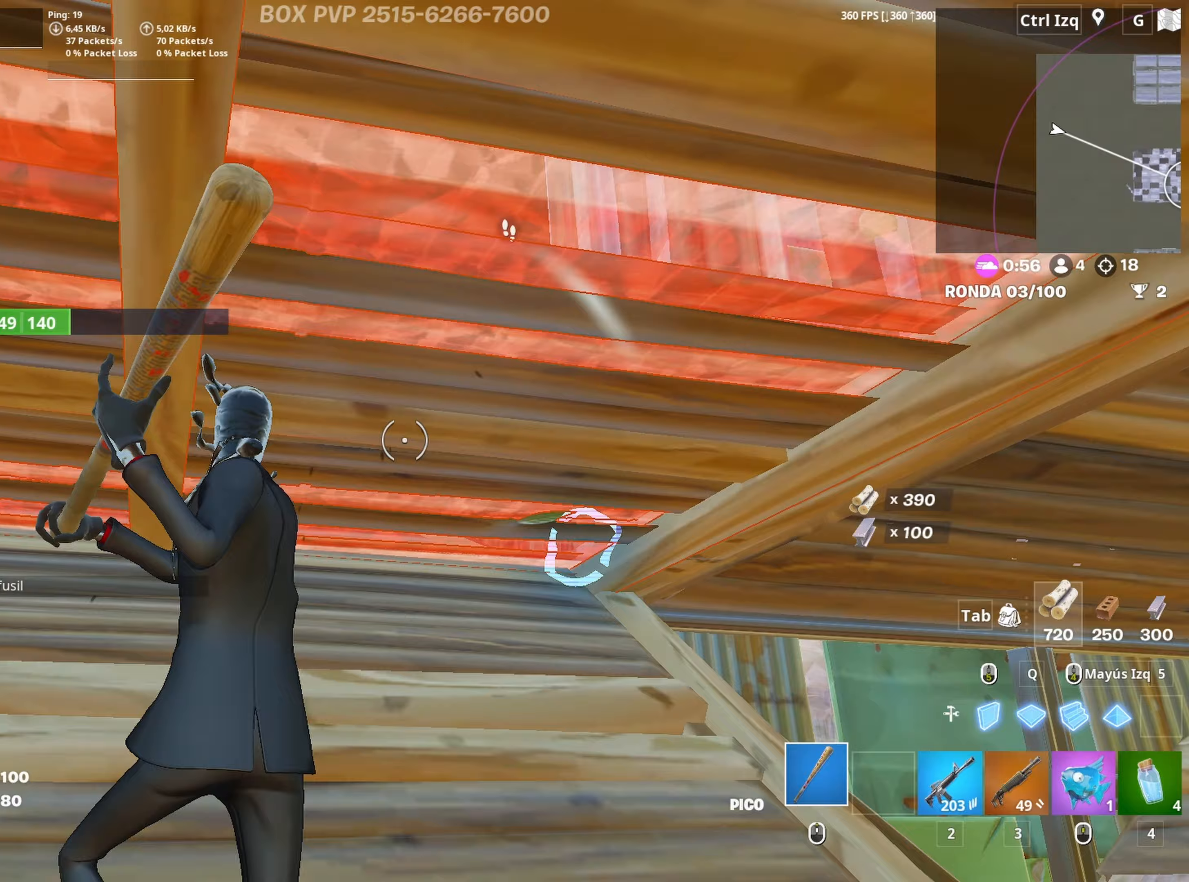
{"keys": ["w"], "mouse": ["left"], "mouse_move": "right", "events": [[317, "a", "up"], [417, "3", "down"], [467, "3", "up"]]}
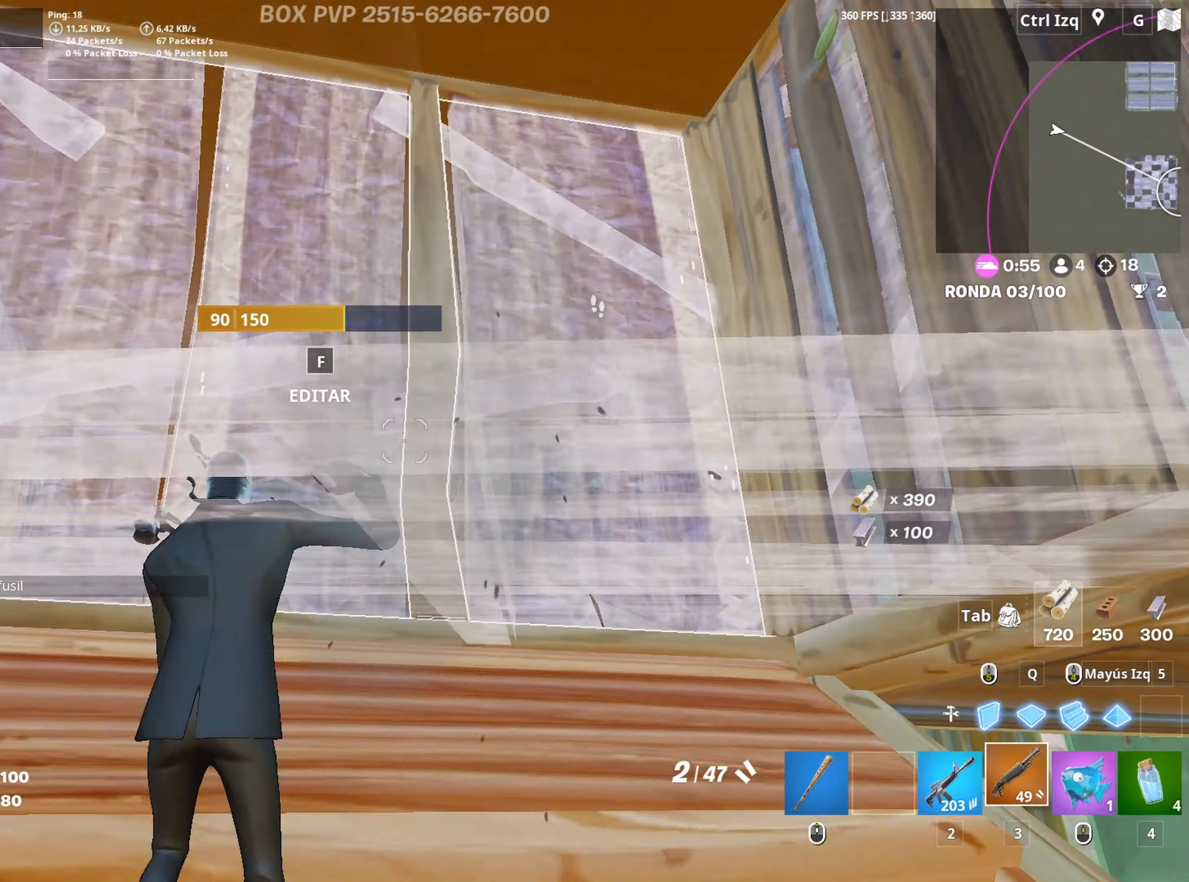
{"keys": ["3", "w"], "mouse": ["left"], "mouse_move": "down-right", "events": [[17, "mouse_left", "up"], [100, "f", "down"], [100, "mouse_left", "down"], [150, "f", "up"], [250, "f", "down"], [333, "f", "up"], [333, "shift", "down"], [433, "3", "down"], [433, "shift", "up"]]}
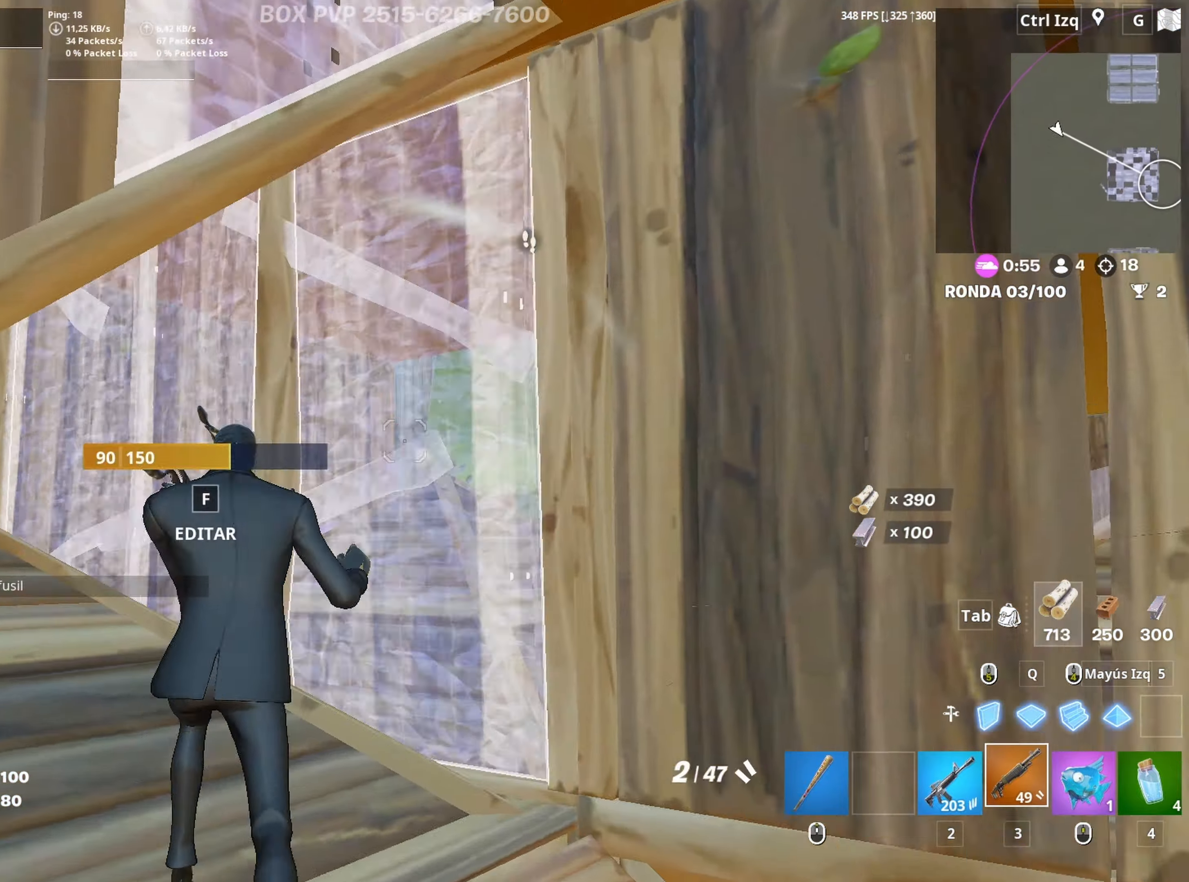
{"keys": ["d", "w"], "mouse": [], "mouse_move": "down", "events": [[33, "3", "up"], [33, "mouse_left", "up"], [67, "a", "down"], [117, "a", "up"], [117, "f", "down"], [117, "mouse_left", "down"], [167, "f", "up"], [217, "f", "down"], [267, "mouse_left", "up"], [300, "f", "up"], [400, "d", "down"], [400, "space", "down"], [500, "space", "up"]]}
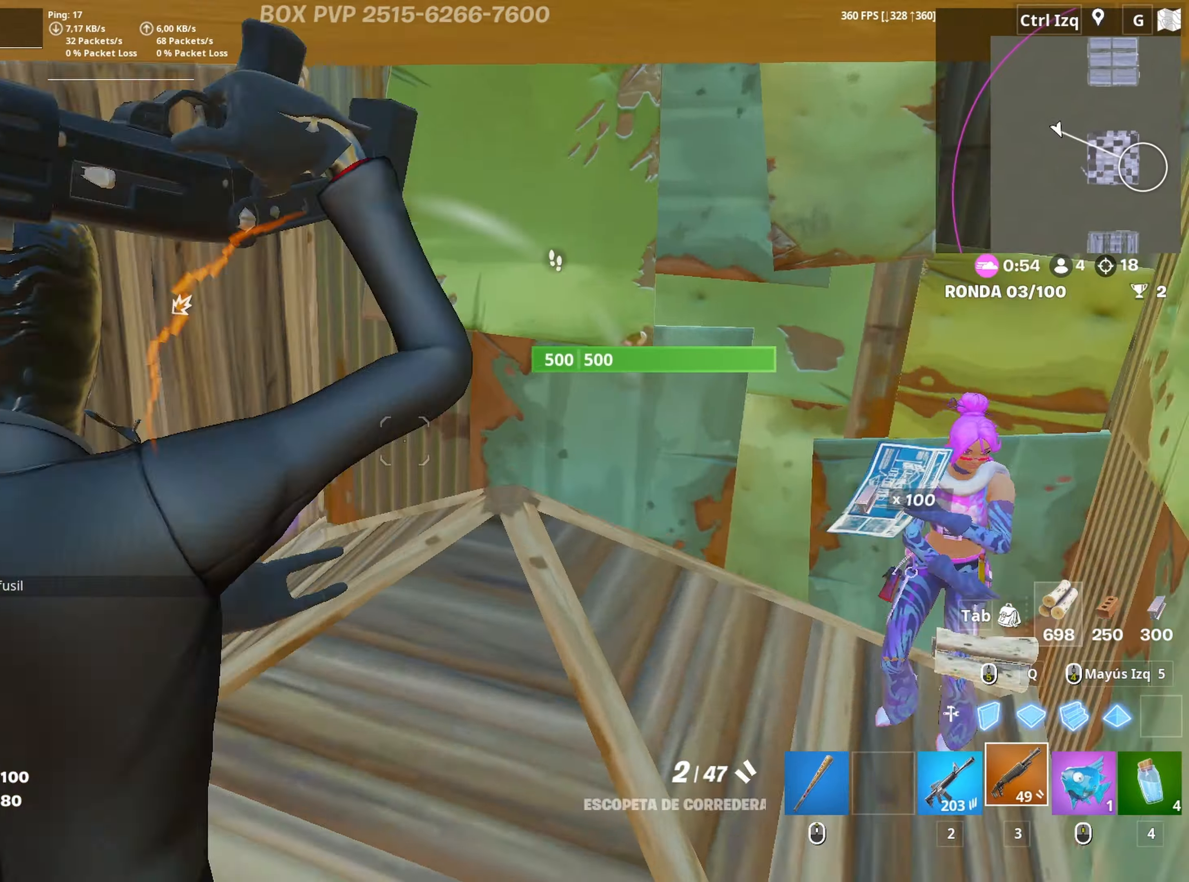
{"keys": ["w"], "mouse": [], "mouse_move": "left", "events": [[317, "d", "up"], [367, "2", "down"], [367, "mouse_left", "down"], [467, "mouse_left", "up"], [500, "2", "up"]]}
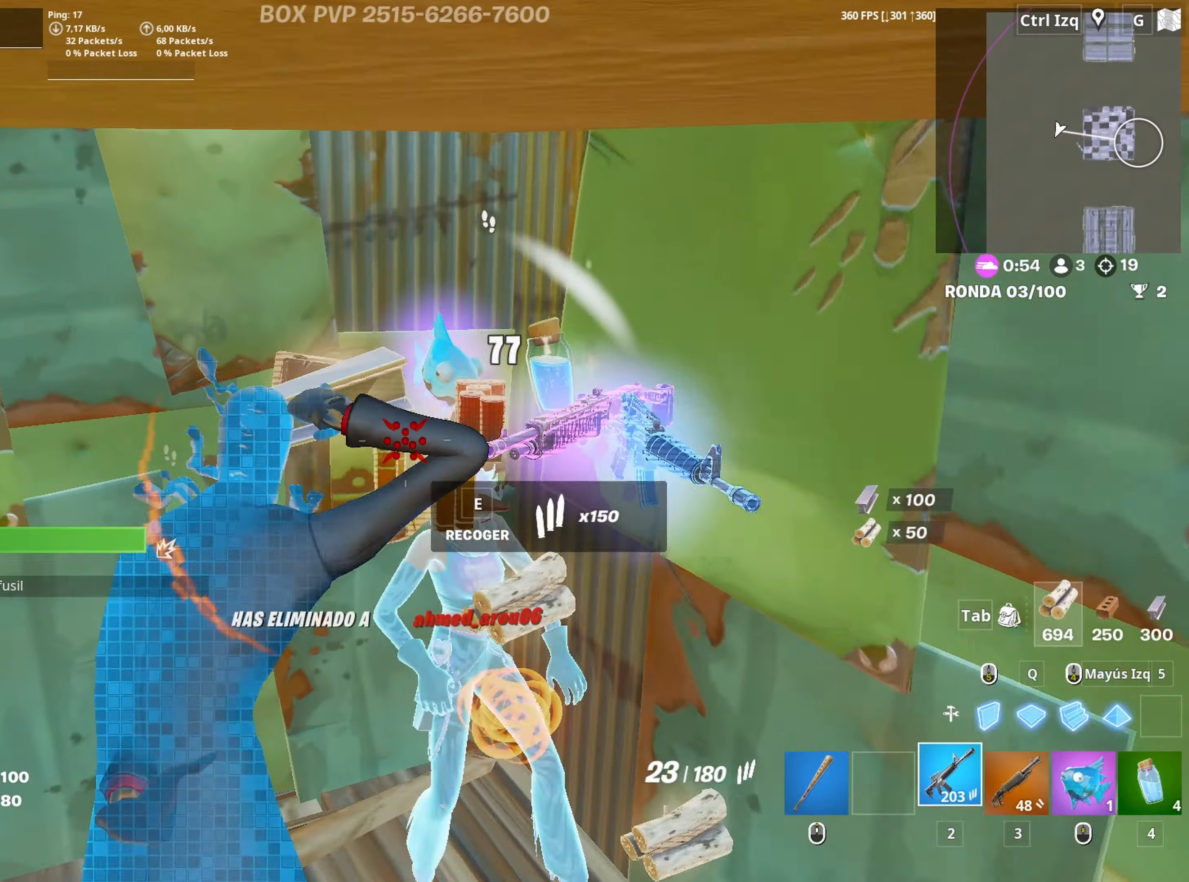
{"keys": ["w"], "mouse": [], "mouse_move": "left", "events": [[100, "d", "down"], [300, "d", "up"], [333, "mouse_wheel", "down"], [433, "mouse_wheel", "up"]]}
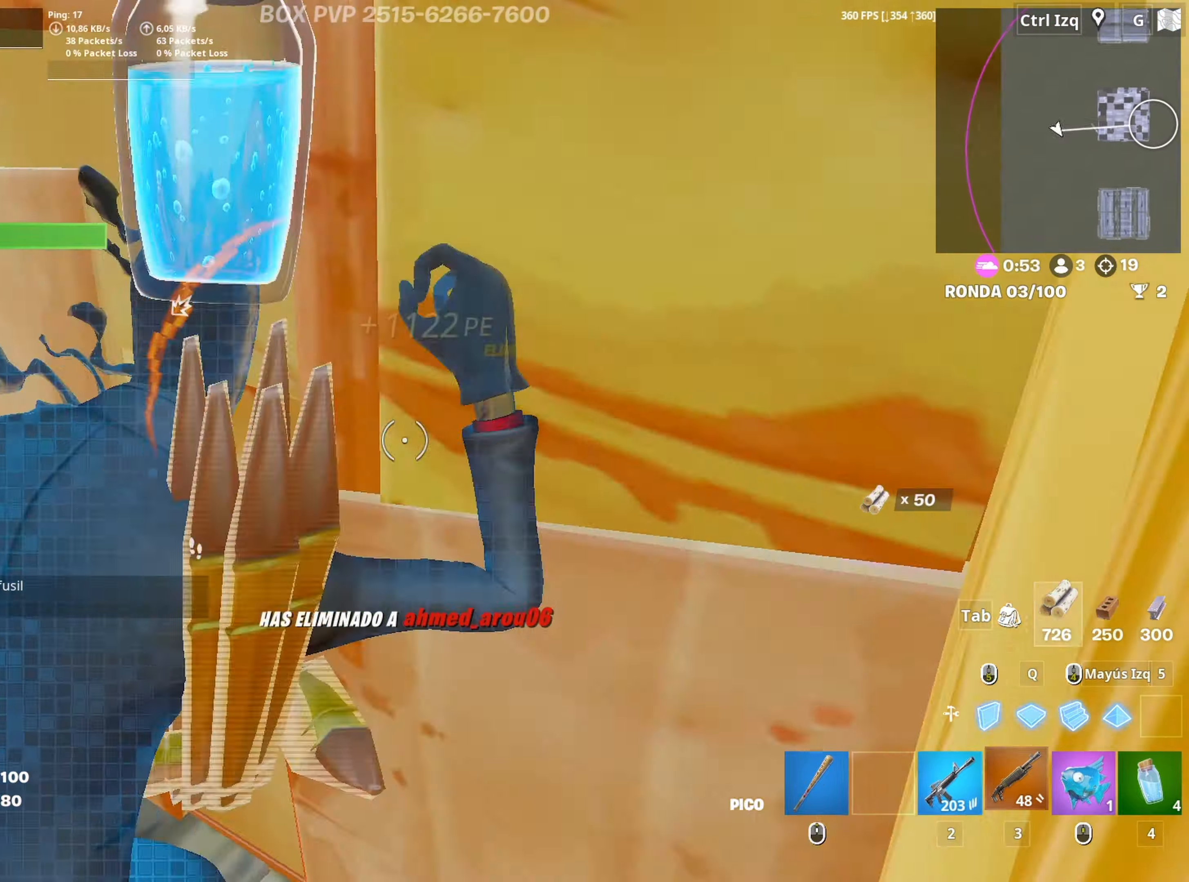
{"keys": ["a", "w"], "mouse": [], "mouse_move": "up", "events": [[17, "3", "down"], [67, "3", "up"], [250, "r", "down"], [300, "r", "up"], [350, "a", "down"], [400, "r", "down"], [450, "r", "up"]]}
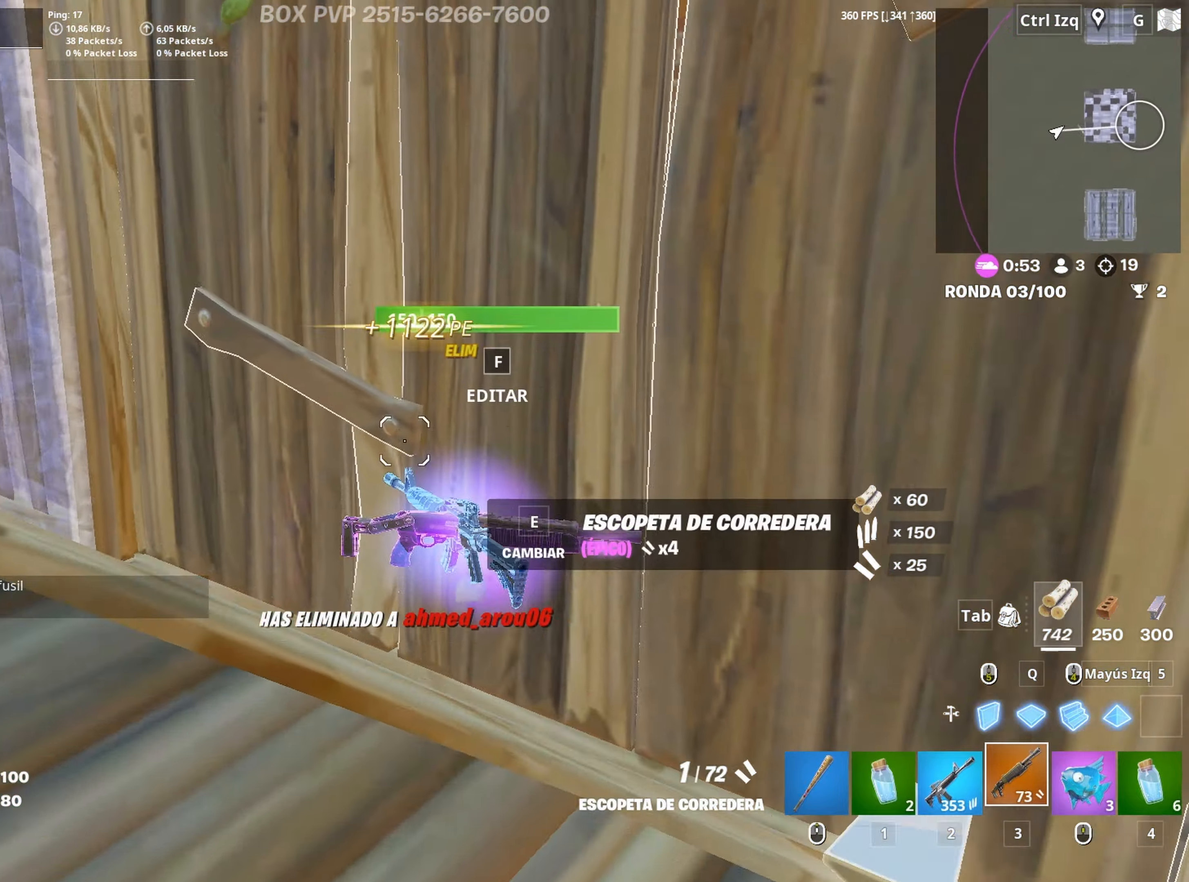
{"keys": ["a", "w"], "mouse": [], "mouse_move": "right", "events": [[50, "r", "down"], [133, "r", "up"]]}
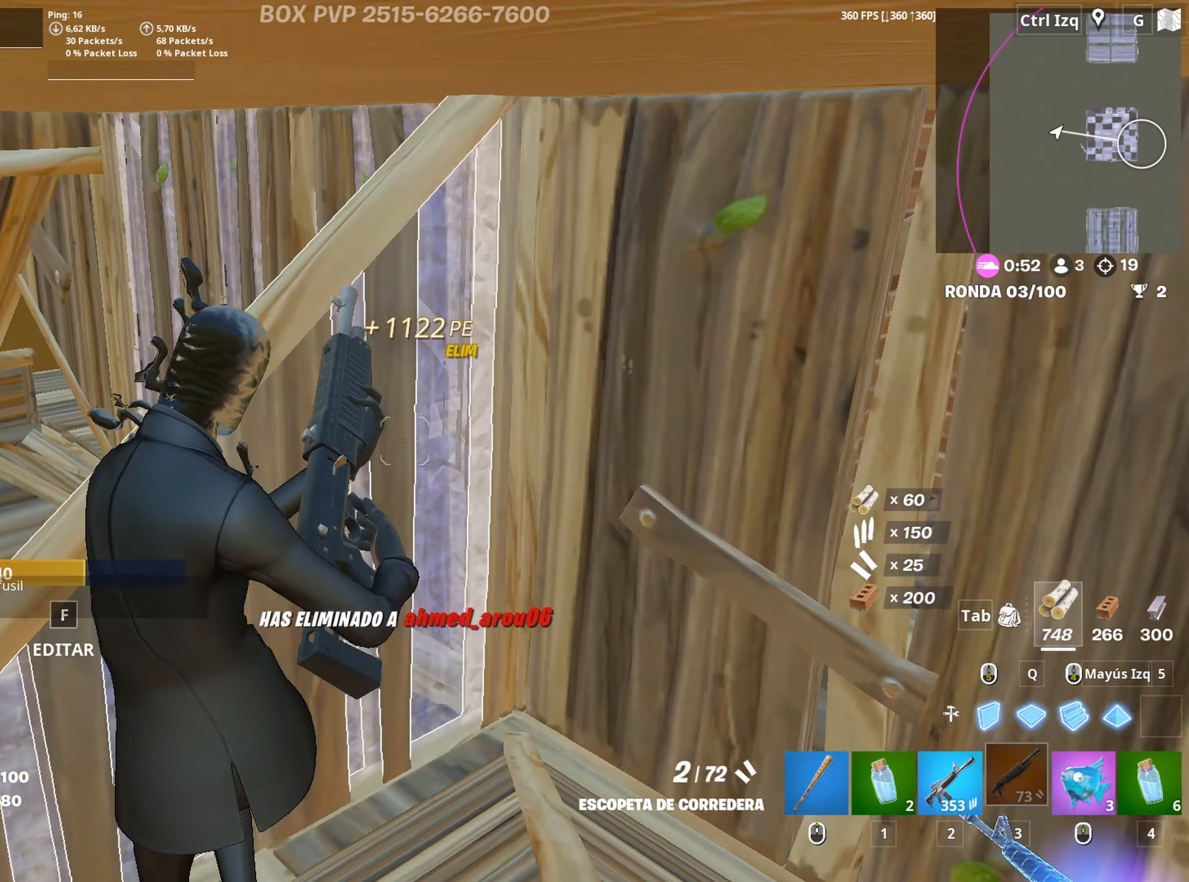
{"keys": ["w"], "mouse": [], "mouse_move": "right", "events": [[200, "a", "up"], [300, "space", "down"], [483, "space", "up"]]}
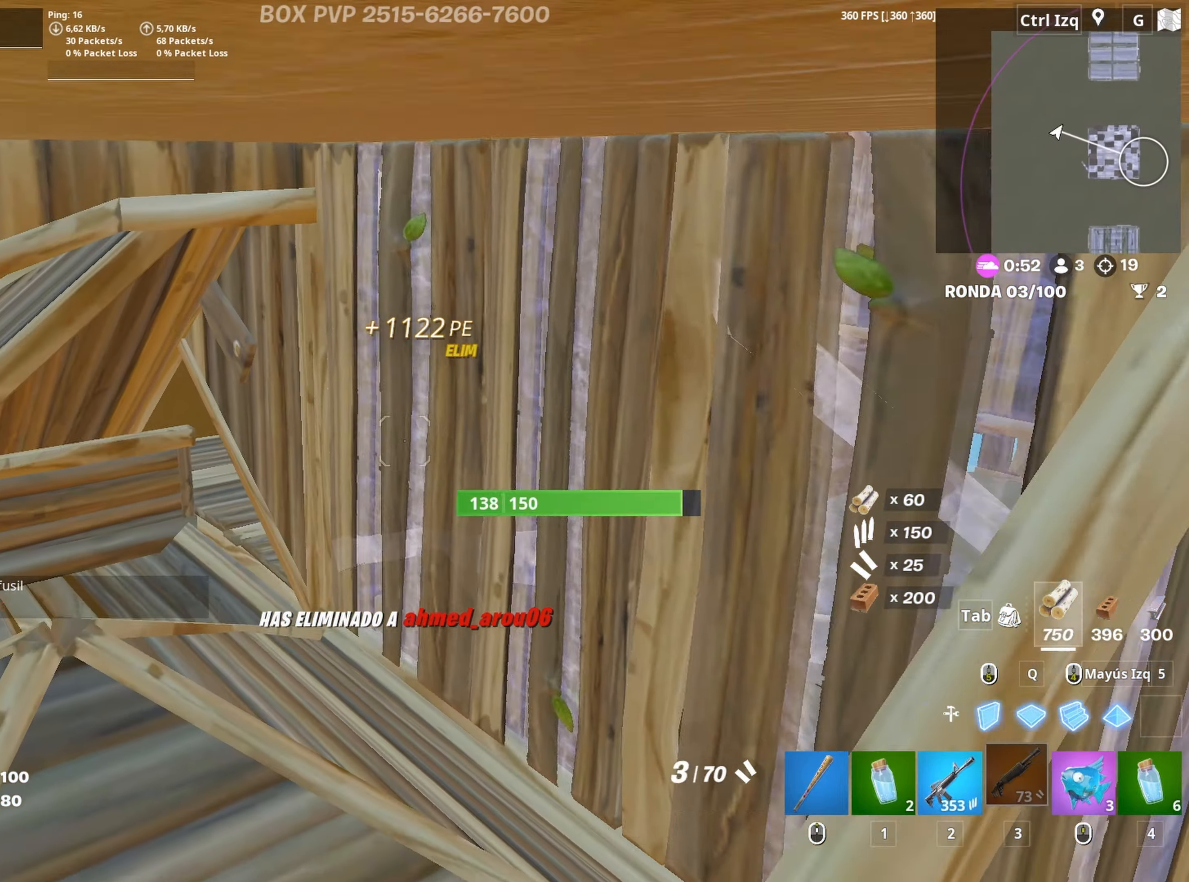
{"keys": ["w"], "mouse": [], "mouse_move": "down-right", "events": [[250, "a", "down"], [350, "a", "up"]]}
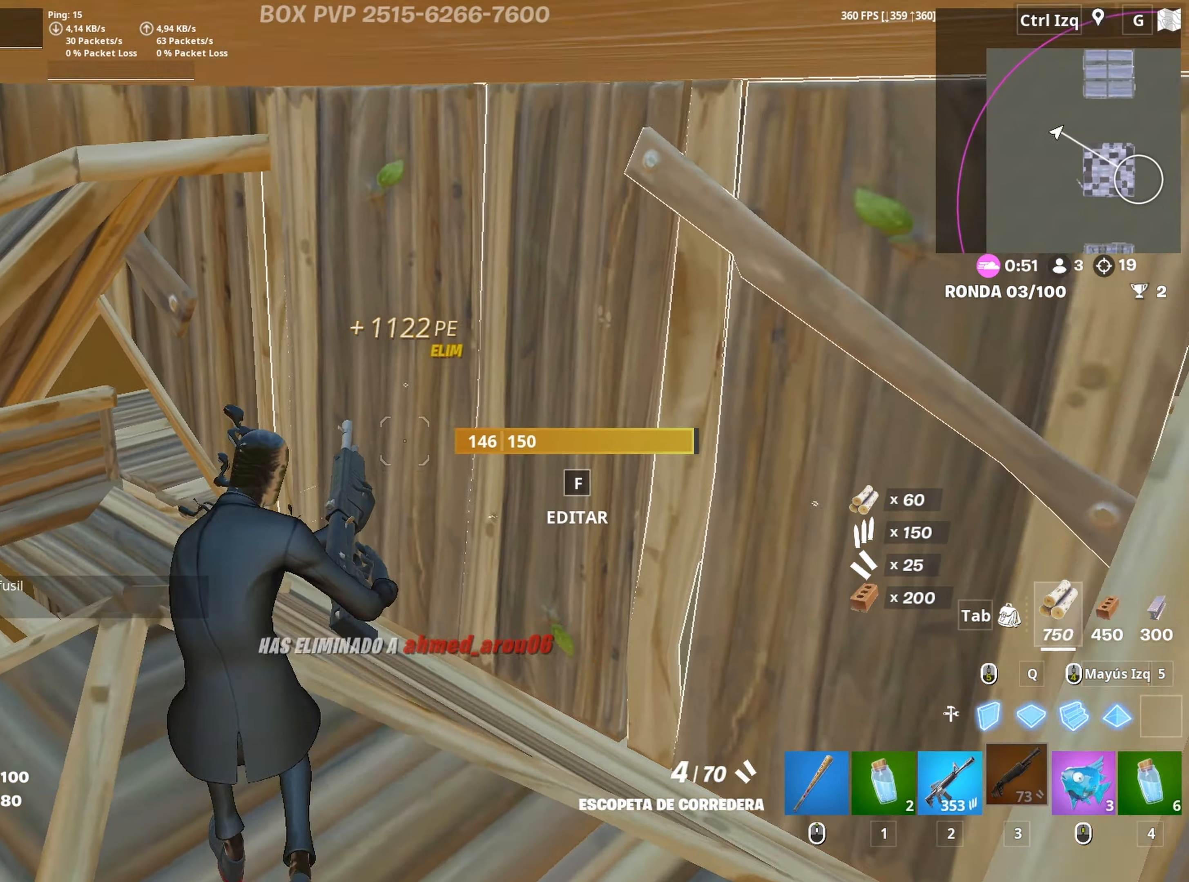
{"keys": ["f", "w"], "mouse": [], "mouse_move": "up-right", "events": [[83, "a", "down"], [133, "mouse_wheel", "down"], [183, "a", "up"], [233, "mouse_wheel", "up"], [267, "f", "down"], [317, "mouse_left", "down"], [367, "f", "up"], [467, "f", "down"], [467, "mouse_left", "up"]]}
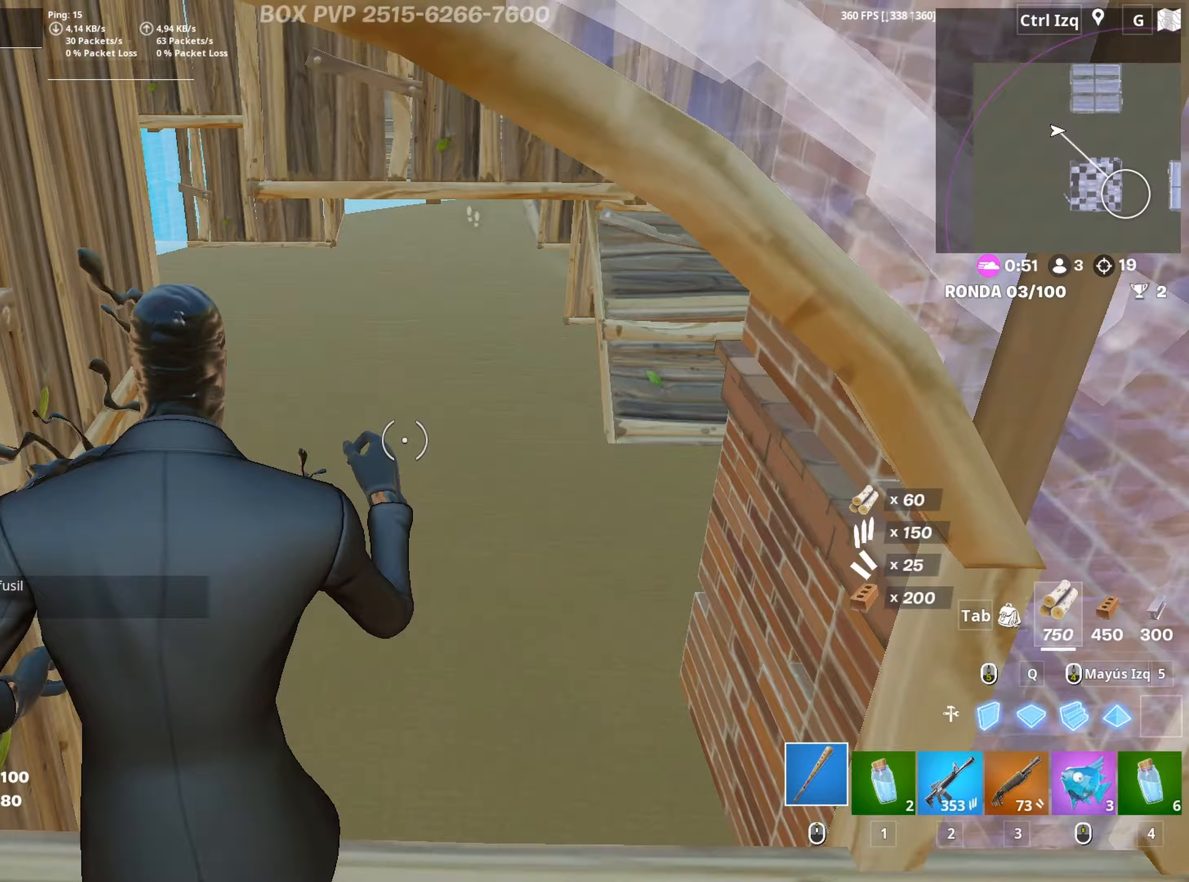
{"keys": ["f", "w"], "mouse": ["left"], "mouse_move": "right", "events": [[17, "f", "up"], [50, "mouse_left", "down"], [50, "q", "down"], [200, "q", "up"], [333, "mouse_left", "up"], [483, "f", "down"], [483, "mouse_left", "down"]]}
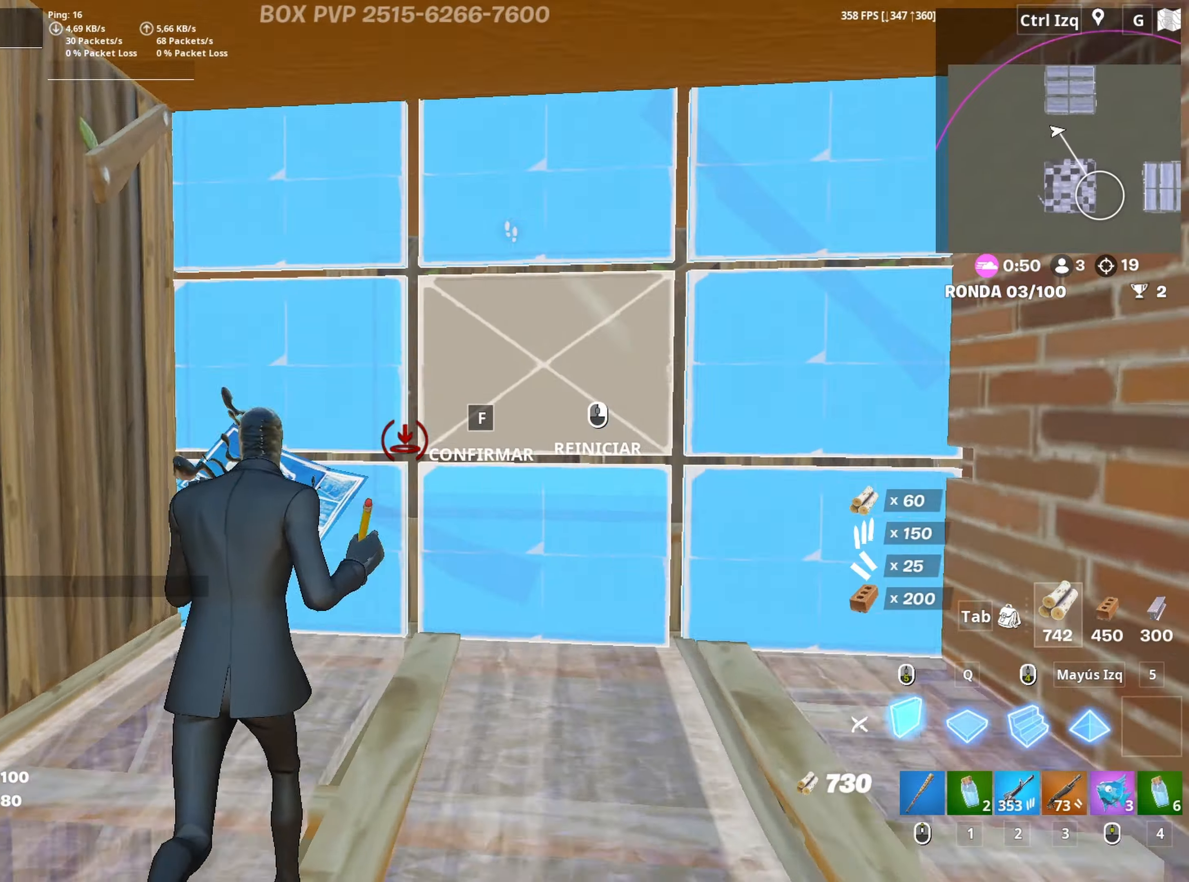
{"keys": ["a", "f", "w"], "mouse": [], "mouse_move": "down", "events": [[17, "f", "up"], [117, "f", "down"], [117, "mouse_left", "up"], [167, "f", "up"], [167, "mouse_left", "down"], [167, "q", "down"], [267, "q", "up"], [317, "f", "down"], [317, "mouse_left", "up"], [350, "a", "down"], [400, "f", "up"], [400, "mouse_left", "down"], [450, "f", "down"], [500, "mouse_left", "up"]]}
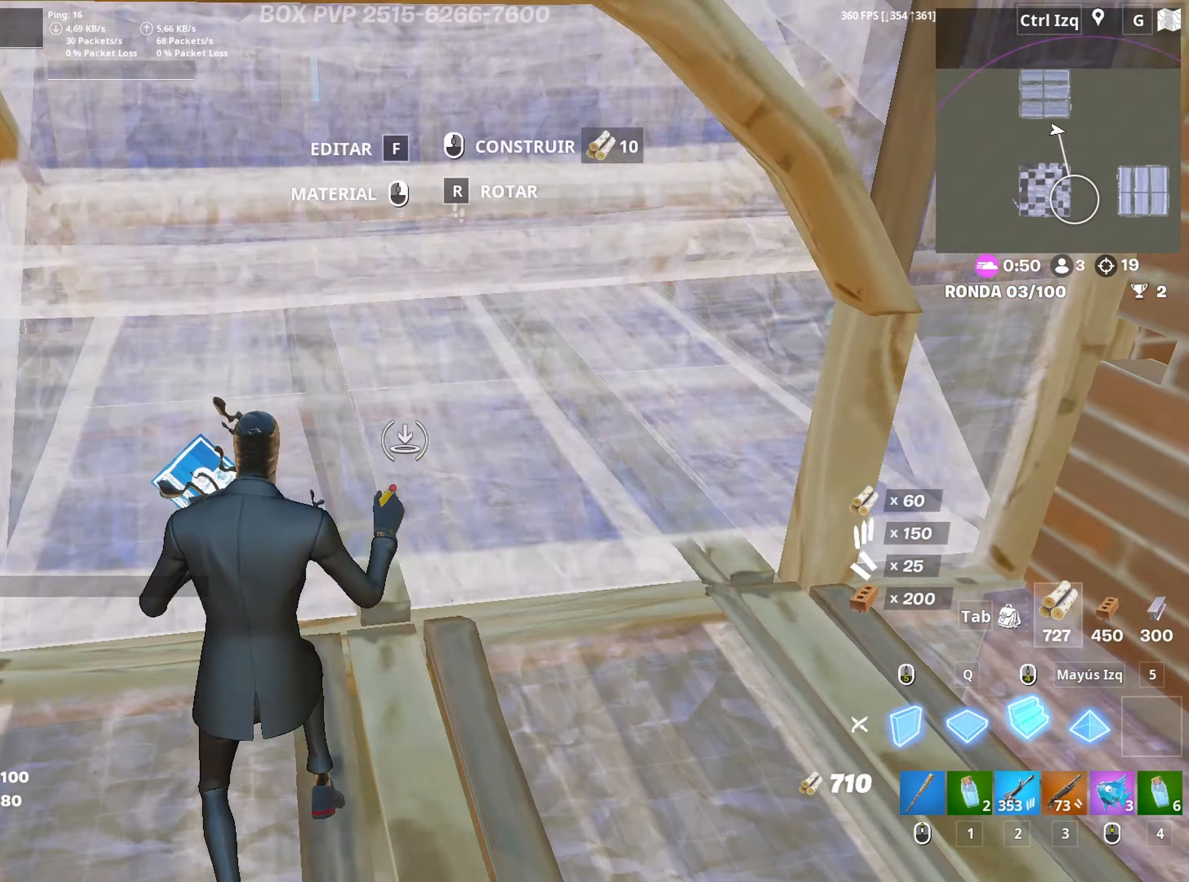
{"keys": ["w"], "mouse": ["left"], "mouse_move": "still", "events": [[33, "f", "up"], [83, "f", "down"], [133, "a", "up"], [183, "f", "up"], [183, "mouse_left", "down"], [283, "f", "down"], [317, "f", "up"], [367, "mouse_left", "up"], [417, "f", "down"], [467, "f", "up"], [467, "mouse_left", "down"]]}
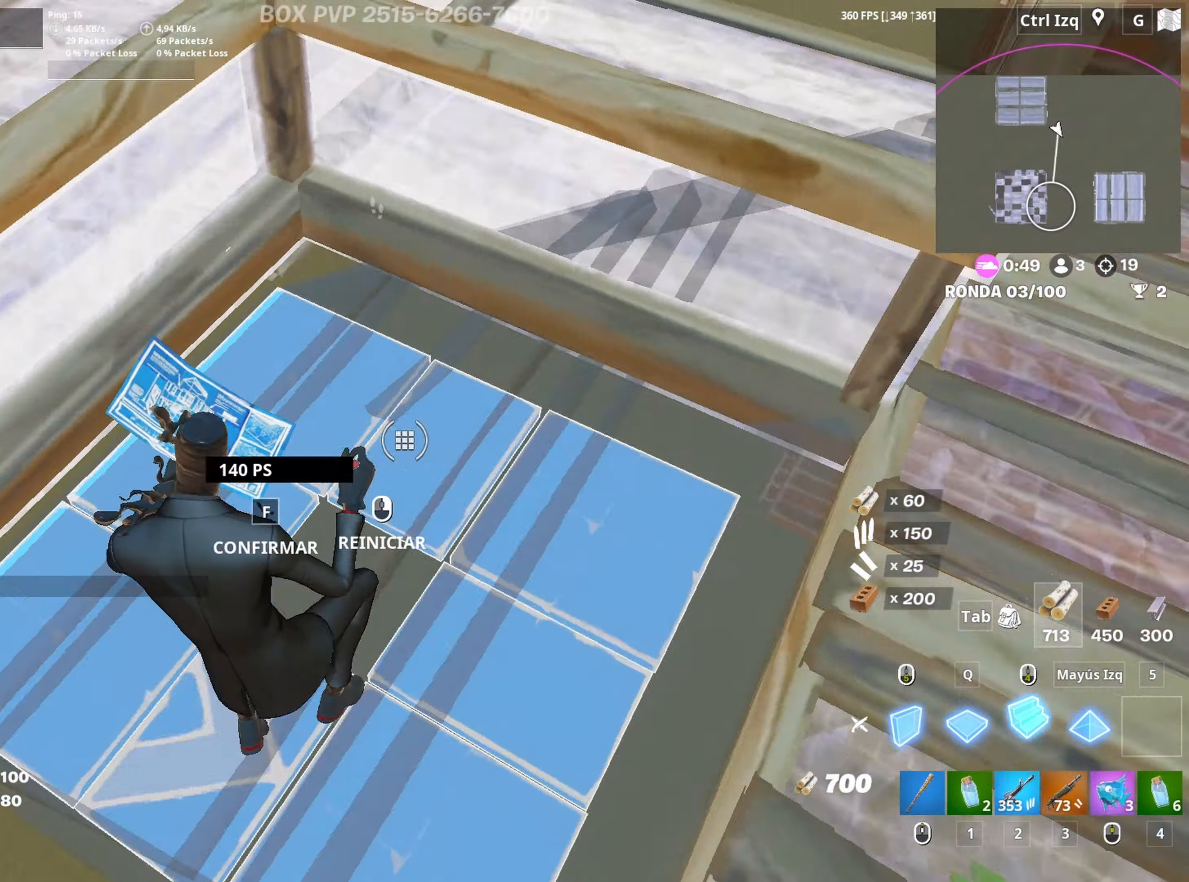
{"keys": ["a", "space", "w"], "mouse": ["left"], "mouse_move": "right", "events": [[17, "a", "down"], [17, "mouse_left", "up"], [50, "f", "down"], [50, "mouse_left", "down"], [150, "f", "up"], [383, "space", "down"]]}
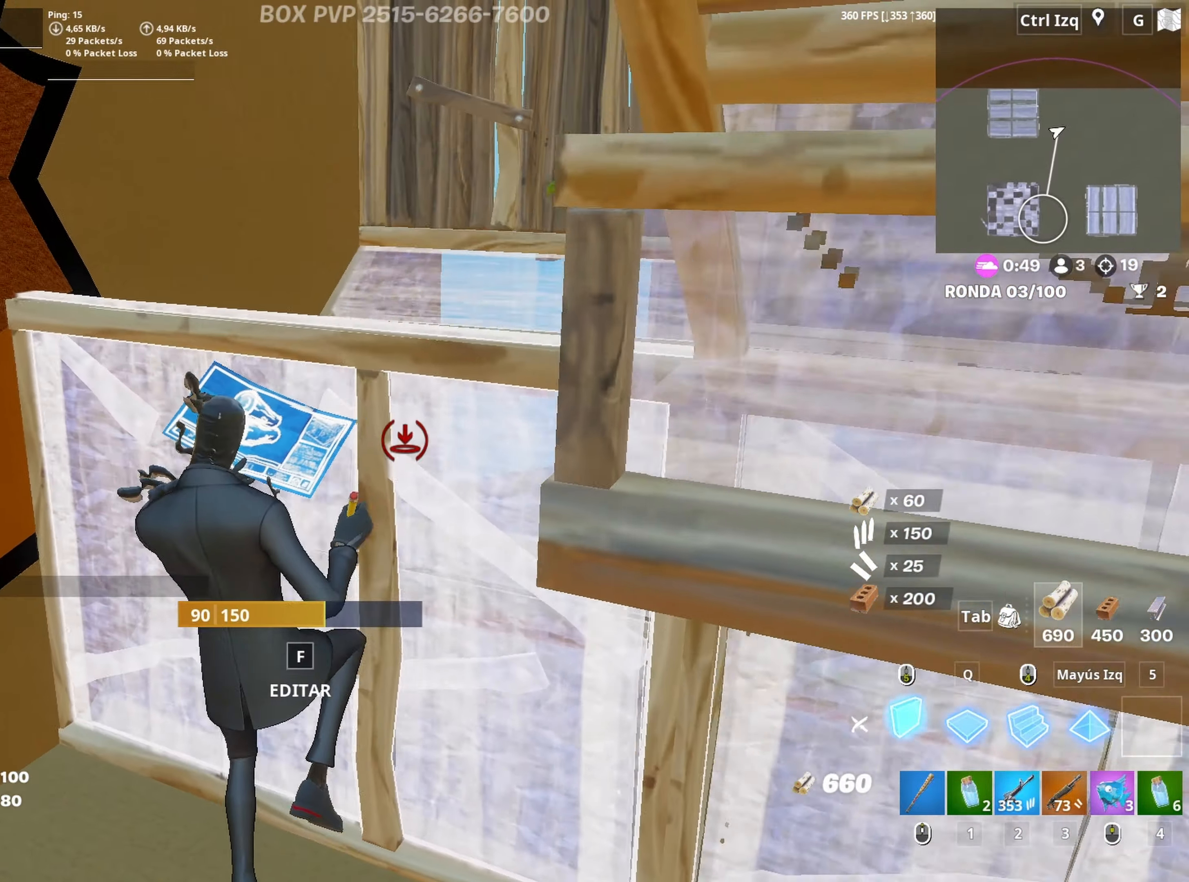
{"keys": ["f", "w"], "mouse": [], "mouse_move": "right", "events": [[67, "a", "up"], [67, "space", "up"], [300, "mouse_left", "up"], [400, "mouse_wheel", "down"], [500, "f", "down"], [500, "mouse_wheel", "up"]]}